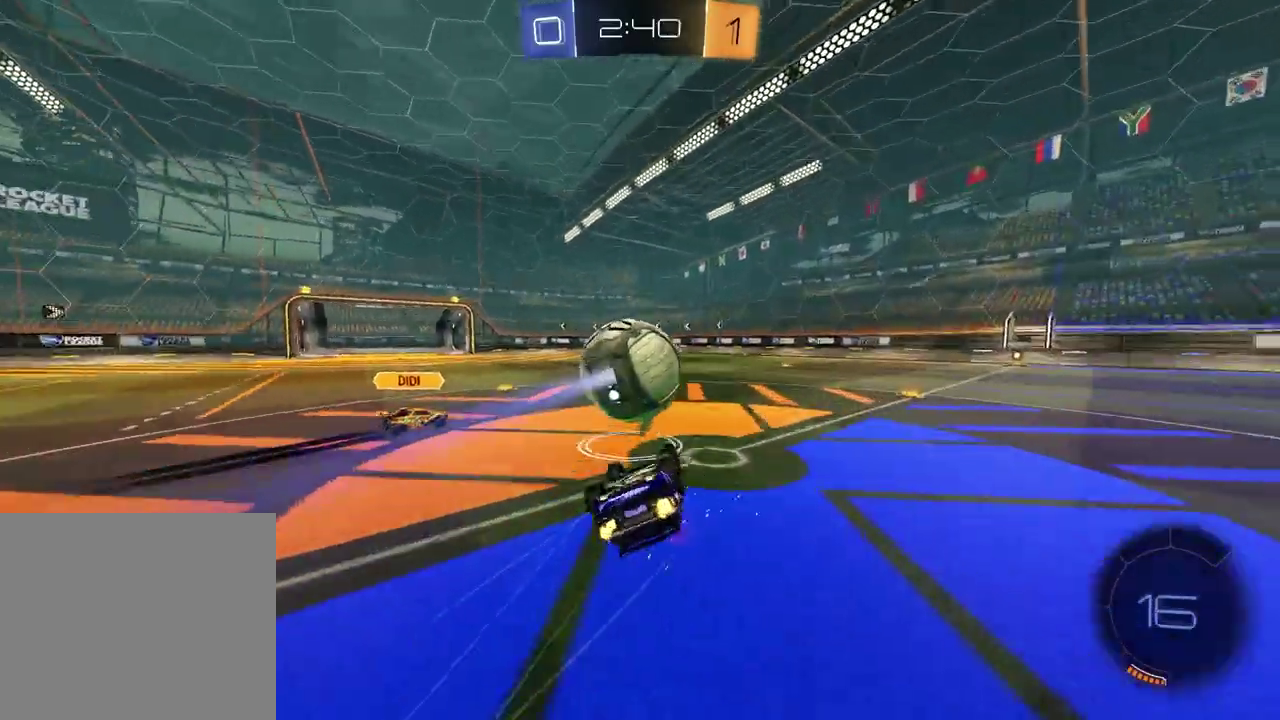
Gameplay with a controller (PlayStation layout); each line is a JSON object with the inputs held at the frame after it. "events" lists button and stick changes between this image and that frame as [ms after this image, input, new state], when the widget could be followed in between. Not read: R1.
{"buttons": ["R2"], "left_stick": "center", "right_stick": "center", "events": [[17, "TRIANGLE", "up"], [33, "SQUARE", "down"], [50, "left_stick", "down"], [133, "left_stick", "up-left"], [217, "left_stick", "down-right"], [400, "left_stick", "center"], [450, "SQUARE", "up"]]}
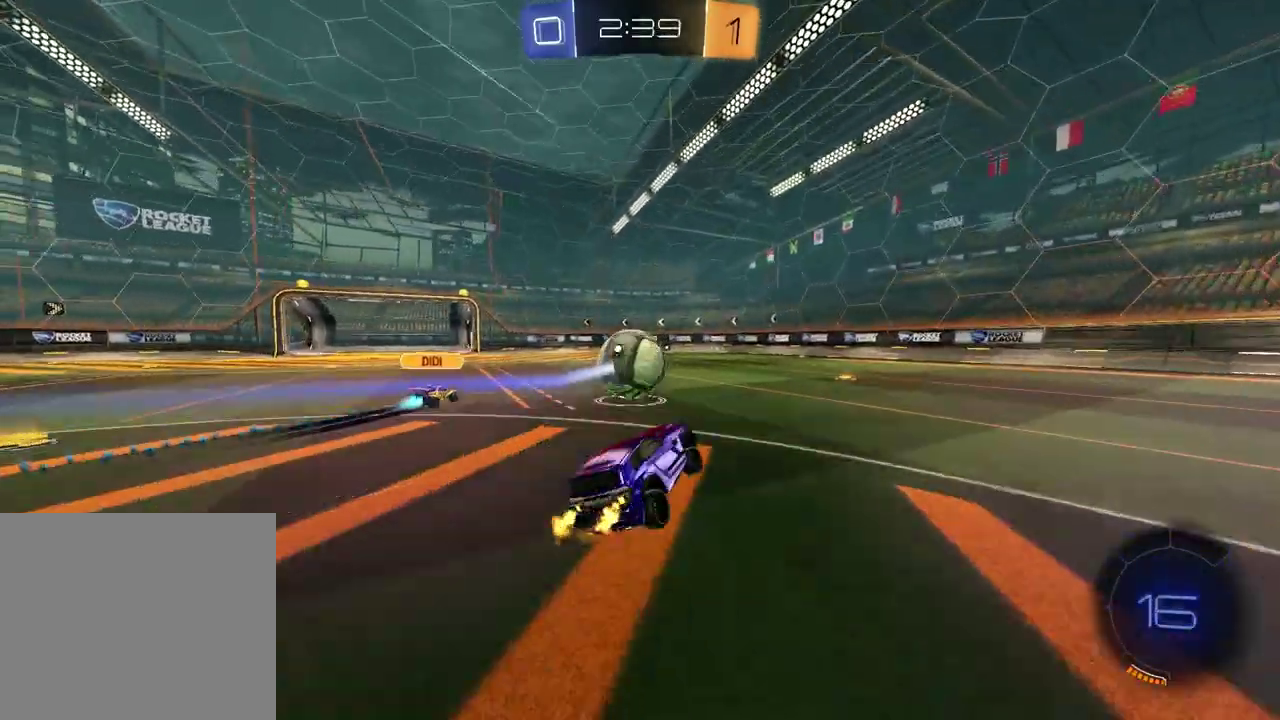
{"buttons": ["R2"], "left_stick": "center", "right_stick": "center", "events": []}
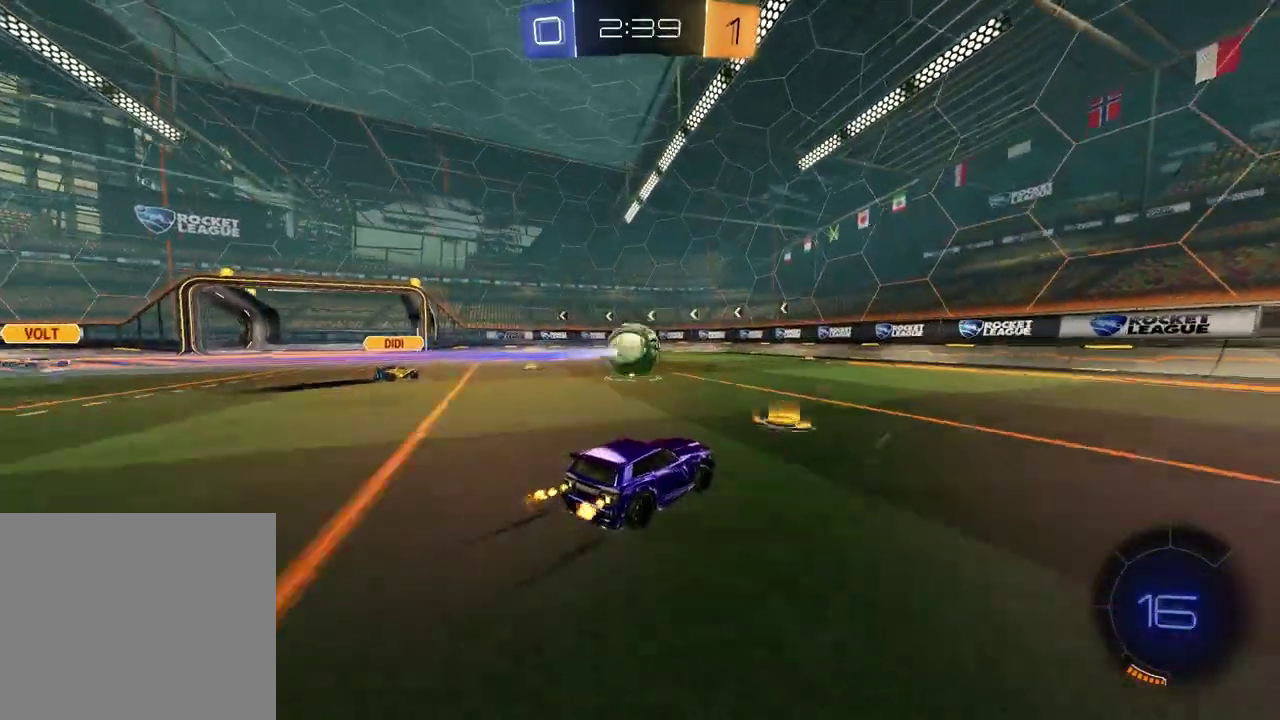
{"buttons": ["R2"], "left_stick": "center", "right_stick": "center", "events": [[233, "left_stick", "left"], [333, "left_stick", "center"]]}
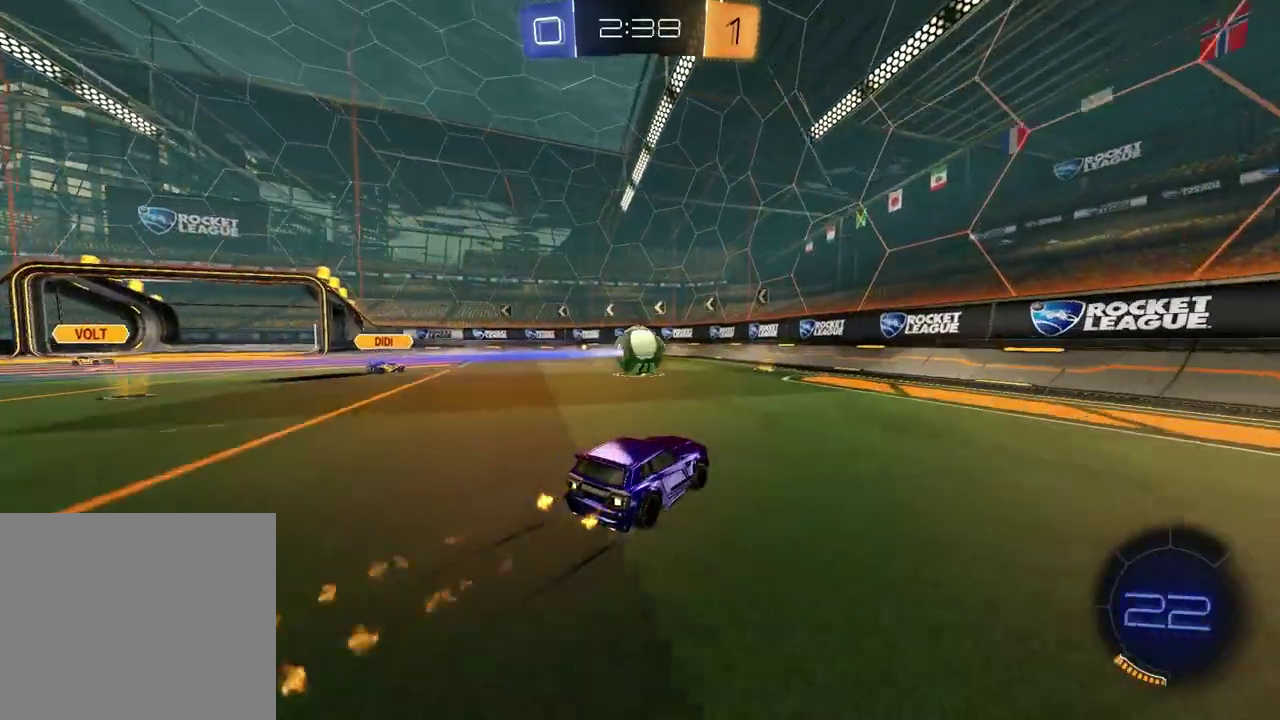
{"buttons": ["R2"], "left_stick": "center", "right_stick": "center", "events": [[150, "left_stick", "left"], [250, "left_stick", "center"]]}
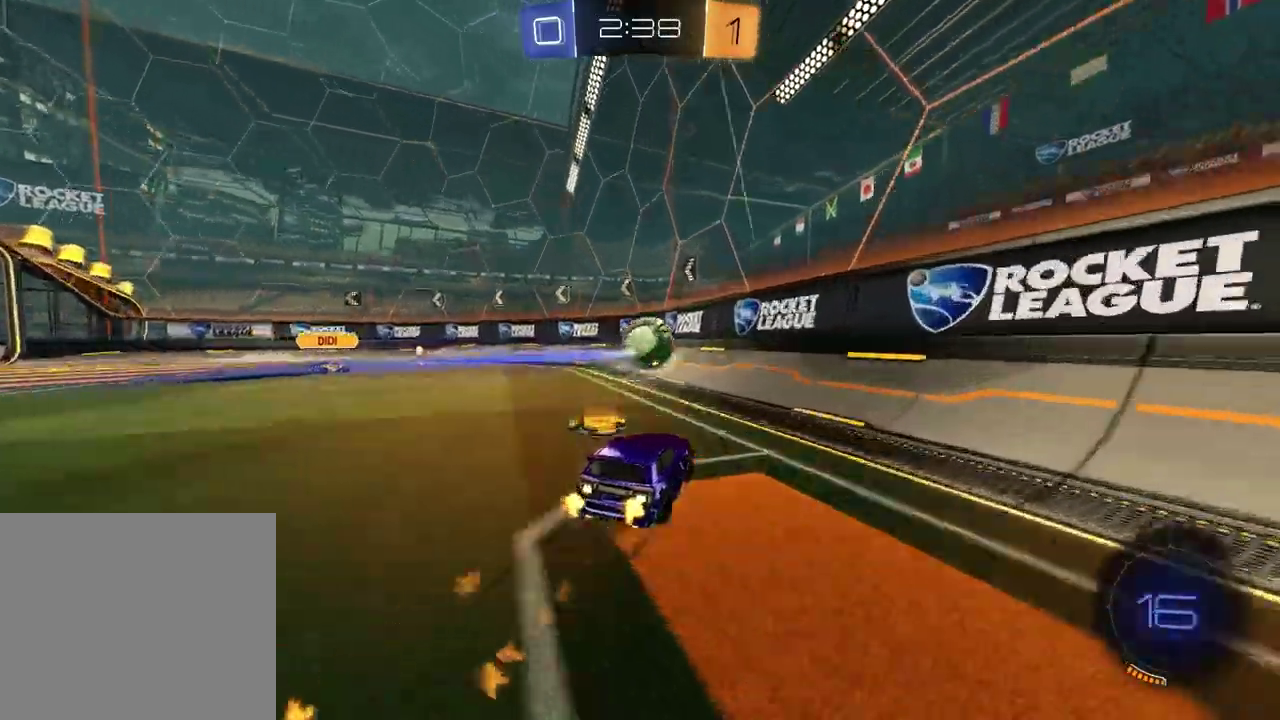
{"buttons": ["R2"], "left_stick": "center", "right_stick": "center", "events": []}
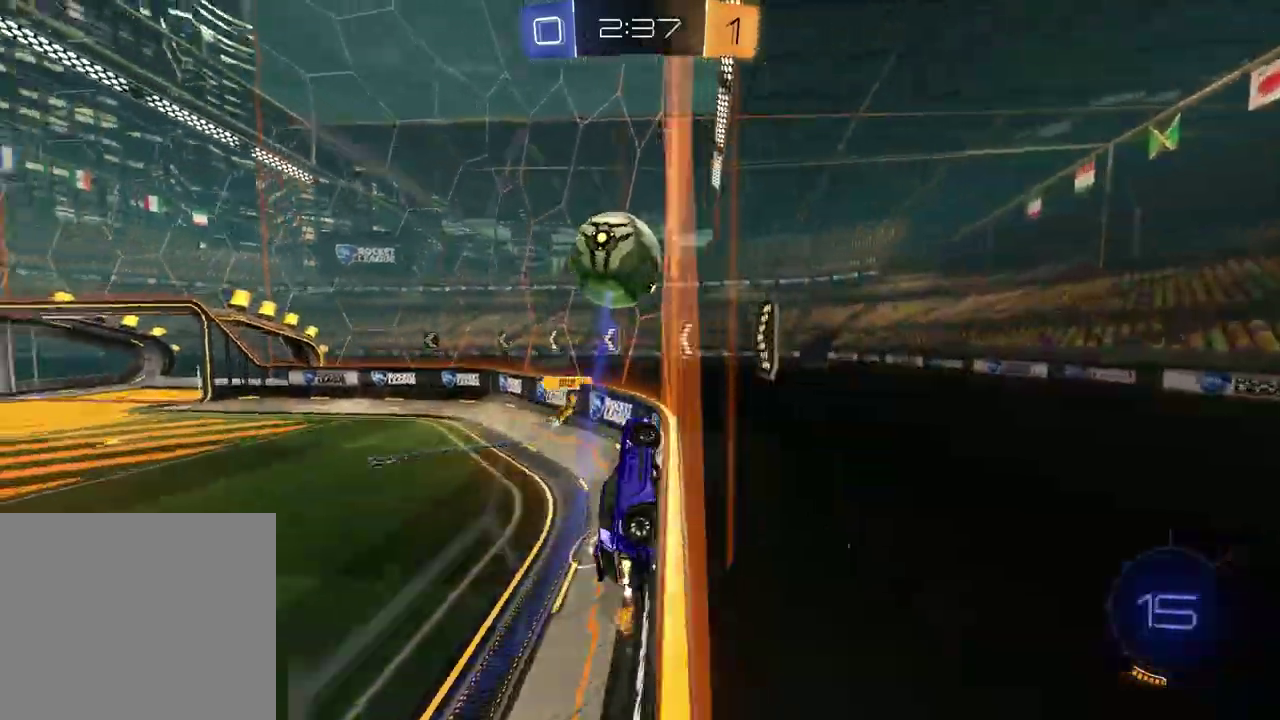
{"buttons": ["R2"], "left_stick": "left", "right_stick": "center", "events": [[350, "left_stick", "left"]]}
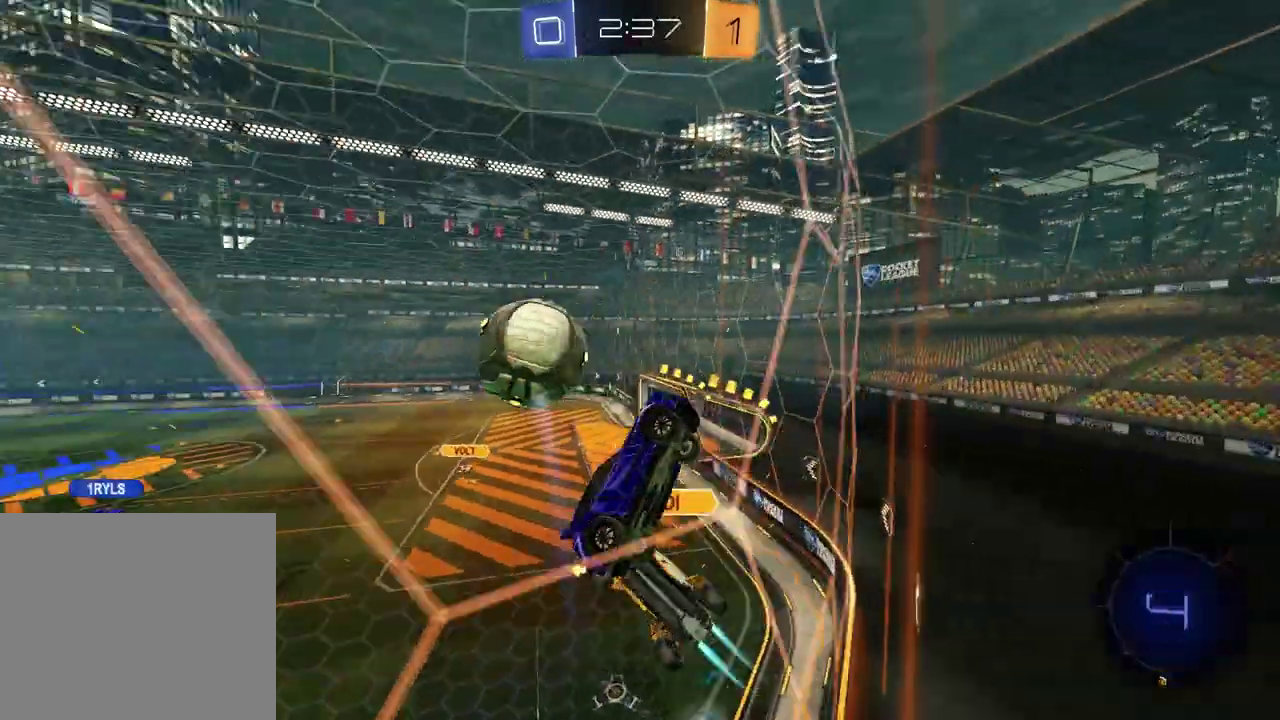
{"buttons": ["L1", "R2"], "left_stick": "left", "right_stick": "center", "events": [[400, "L1", "down"]]}
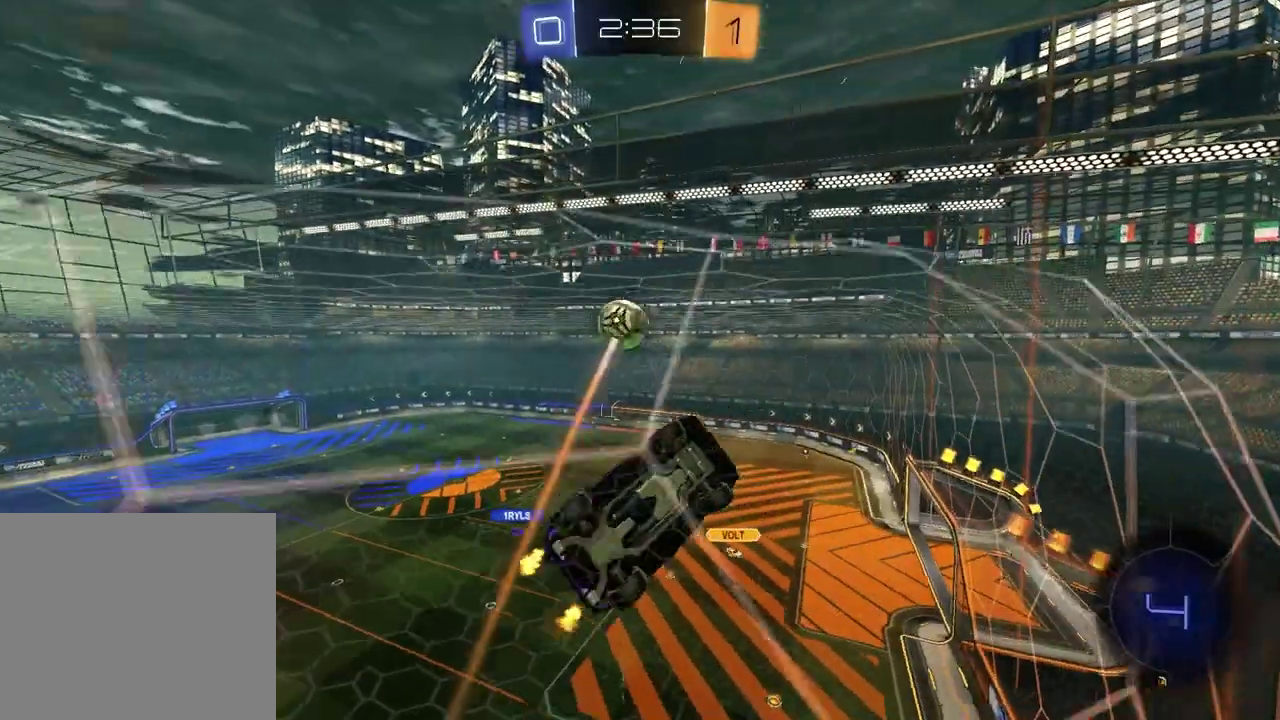
{"buttons": ["R2"], "left_stick": "center", "right_stick": "center", "events": [[33, "L1", "up"], [267, "left_stick", "center"]]}
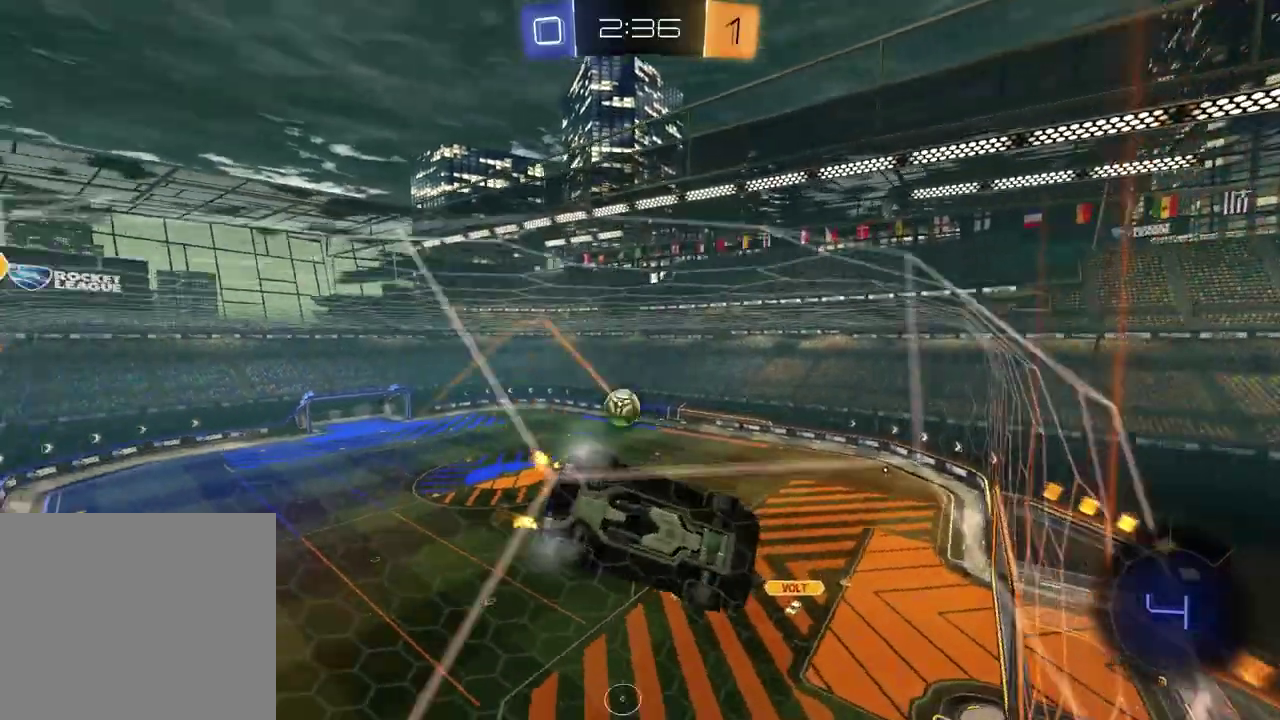
{"buttons": ["R2"], "left_stick": "center", "right_stick": "center", "events": []}
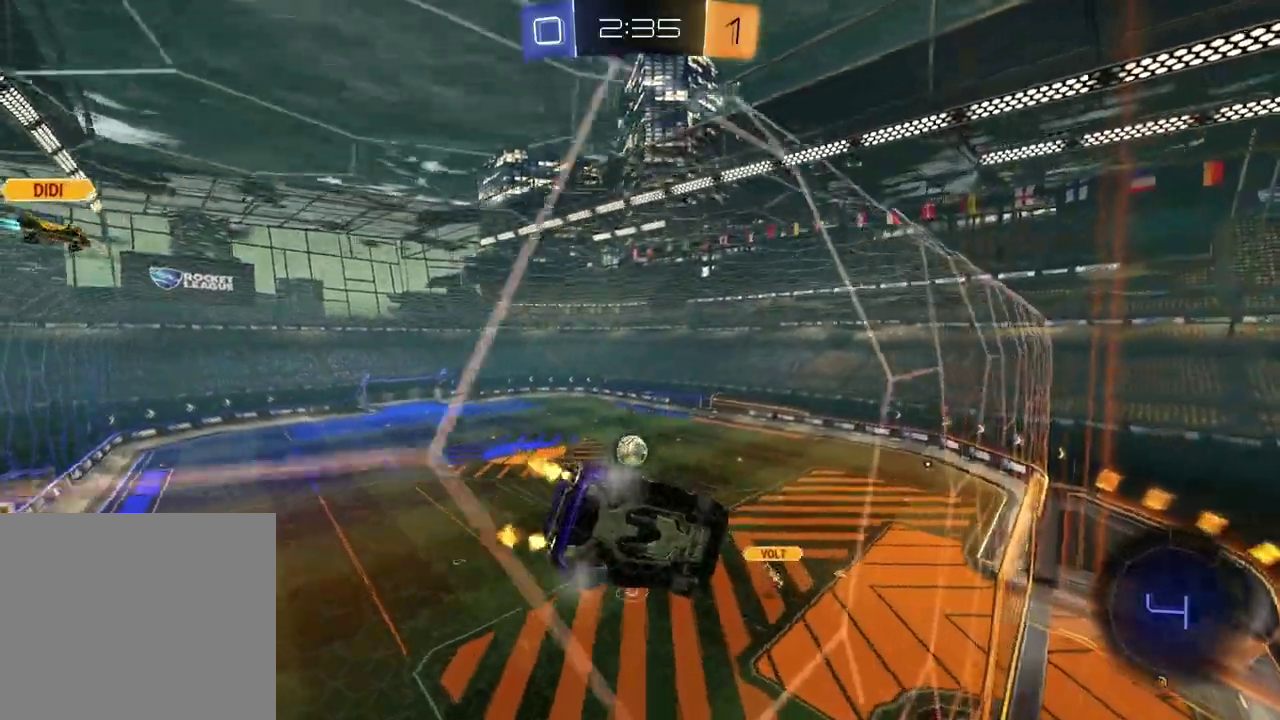
{"buttons": ["R2"], "left_stick": "center", "right_stick": "center", "events": []}
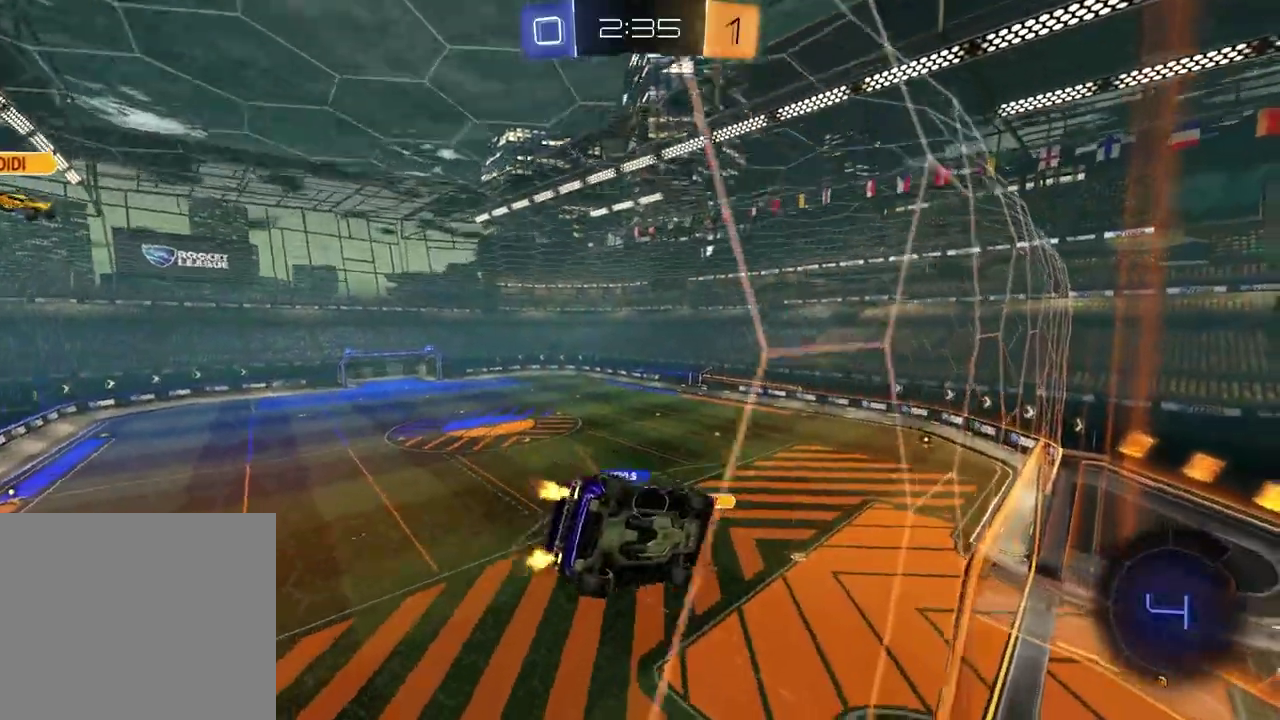
{"buttons": ["CROSS", "R2"], "left_stick": "down-right", "right_stick": "center", "events": [[267, "left_stick", "left"], [400, "left_stick", "center"], [450, "CROSS", "down"], [450, "left_stick", "down-right"]]}
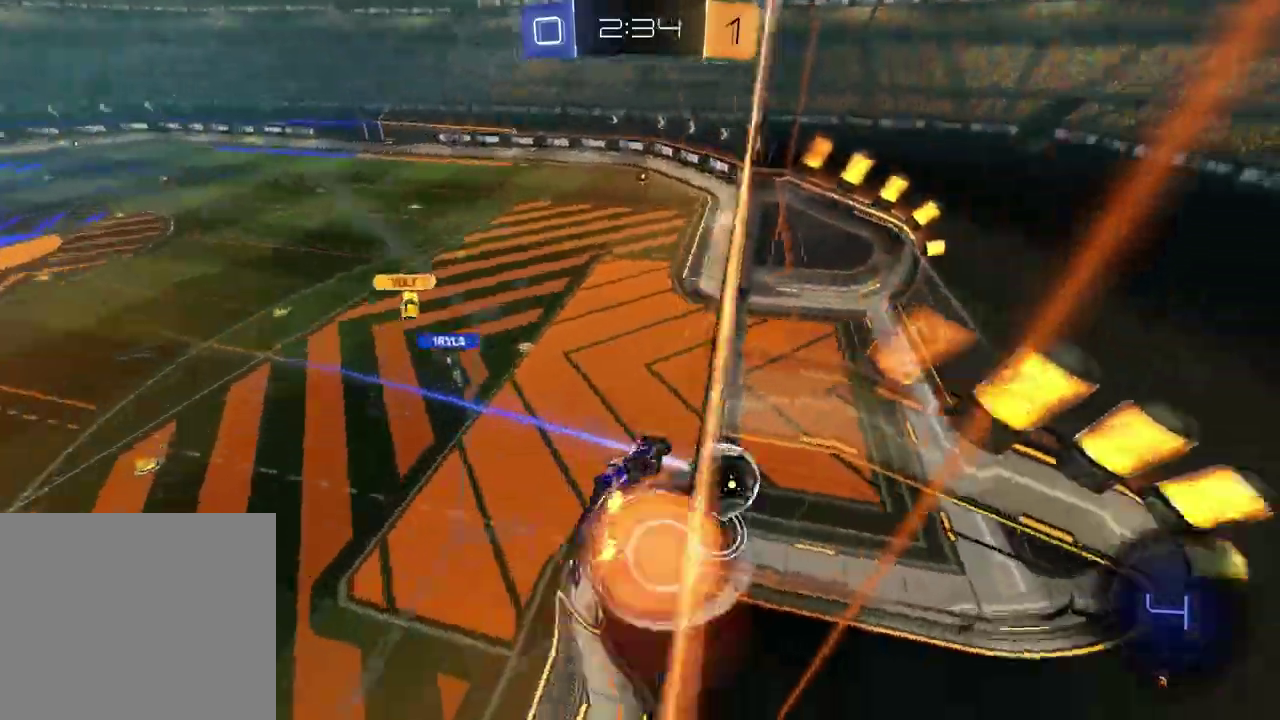
{"buttons": [], "left_stick": "center", "right_stick": "center", "events": [[17, "L1", "down"], [83, "CROSS", "up"], [150, "TRIANGLE", "down"], [217, "L1", "up"], [233, "left_stick", "center"], [250, "TRIANGLE", "up"], [267, "R2", "up"], [367, "DPAD_LEFT", "down"], [467, "DPAD_LEFT", "up"]]}
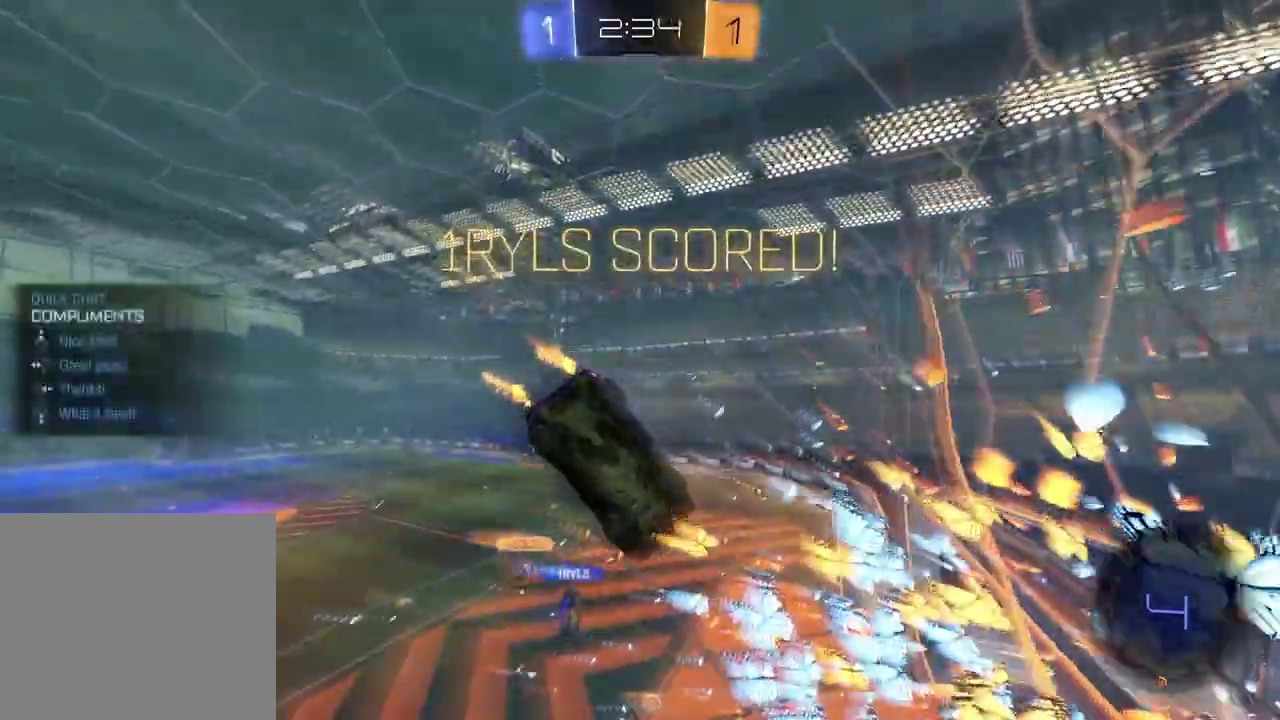
{"buttons": [], "left_stick": "left", "right_stick": "center", "events": [[33, "DPAD_UP", "down"], [167, "DPAD_UP", "up"], [333, "left_stick", "left"]]}
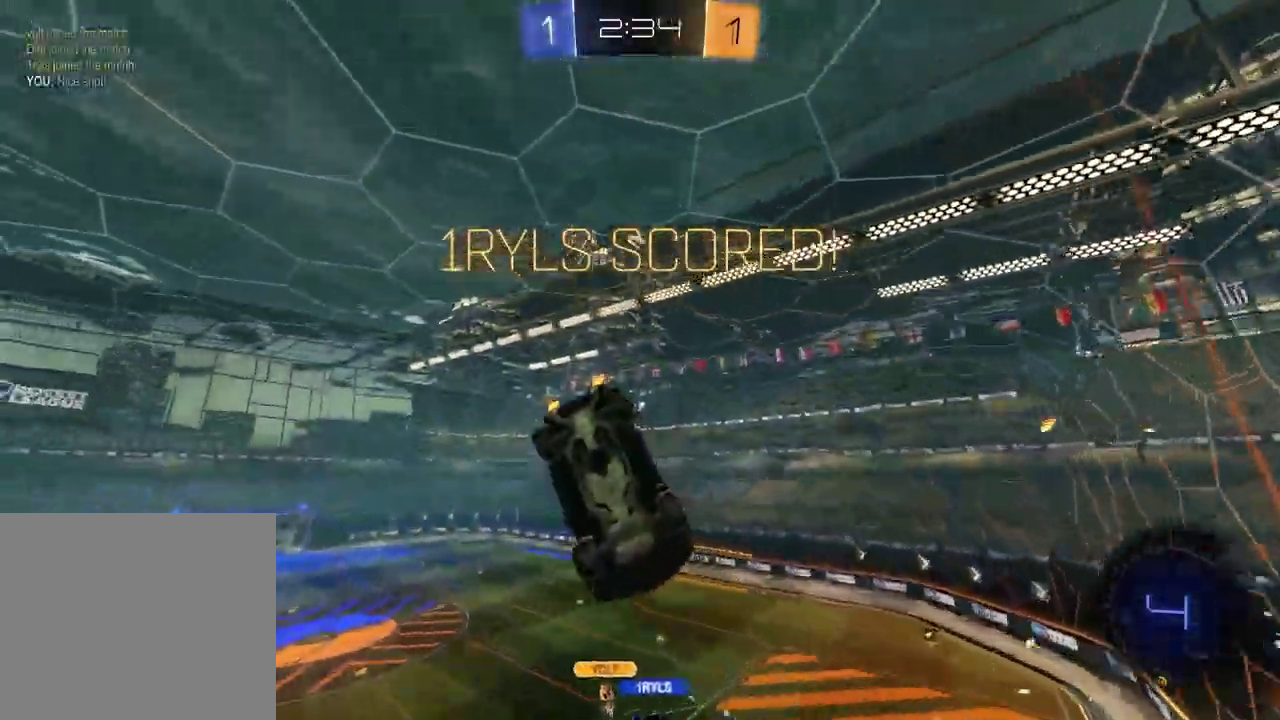
{"buttons": ["L1"], "left_stick": "up-right", "right_stick": "center", "events": [[350, "left_stick", "center"], [450, "L1", "down"], [450, "left_stick", "up-right"]]}
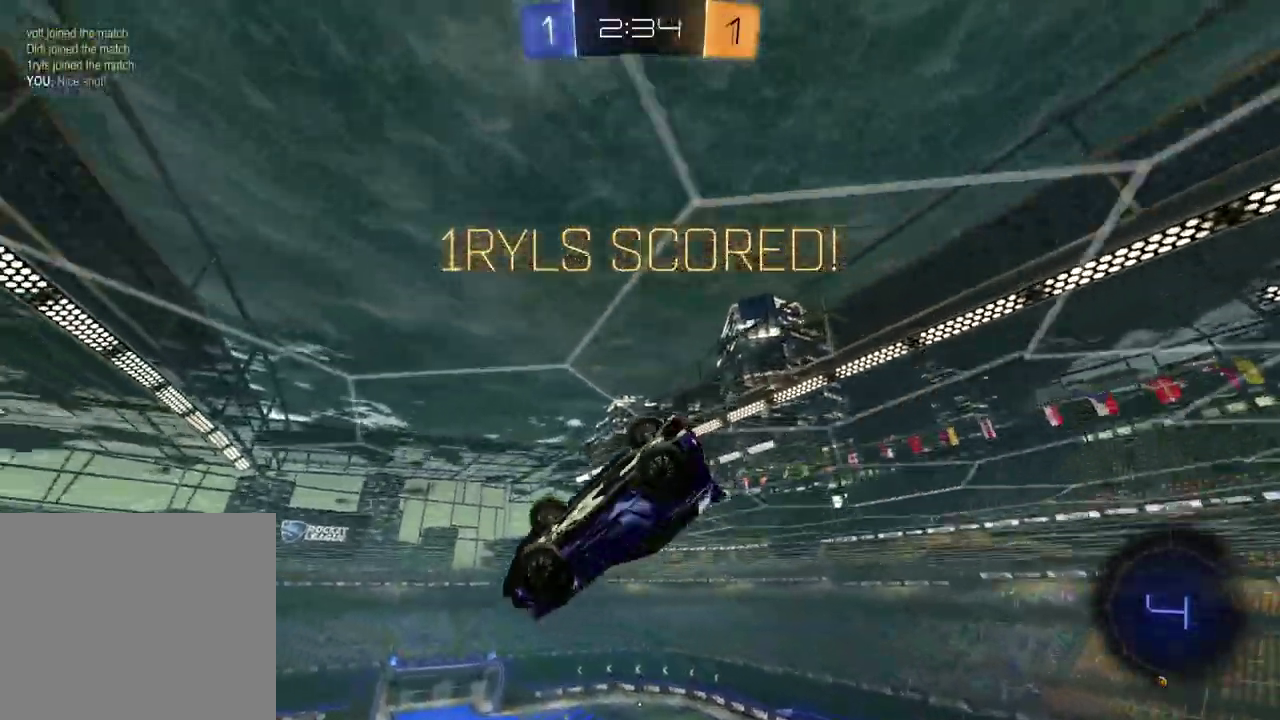
{"buttons": ["L1"], "left_stick": "up-right", "right_stick": "center", "events": [[50, "CROSS", "down"], [117, "CROSS", "up"], [183, "CROSS", "down"], [267, "CROSS", "up"]]}
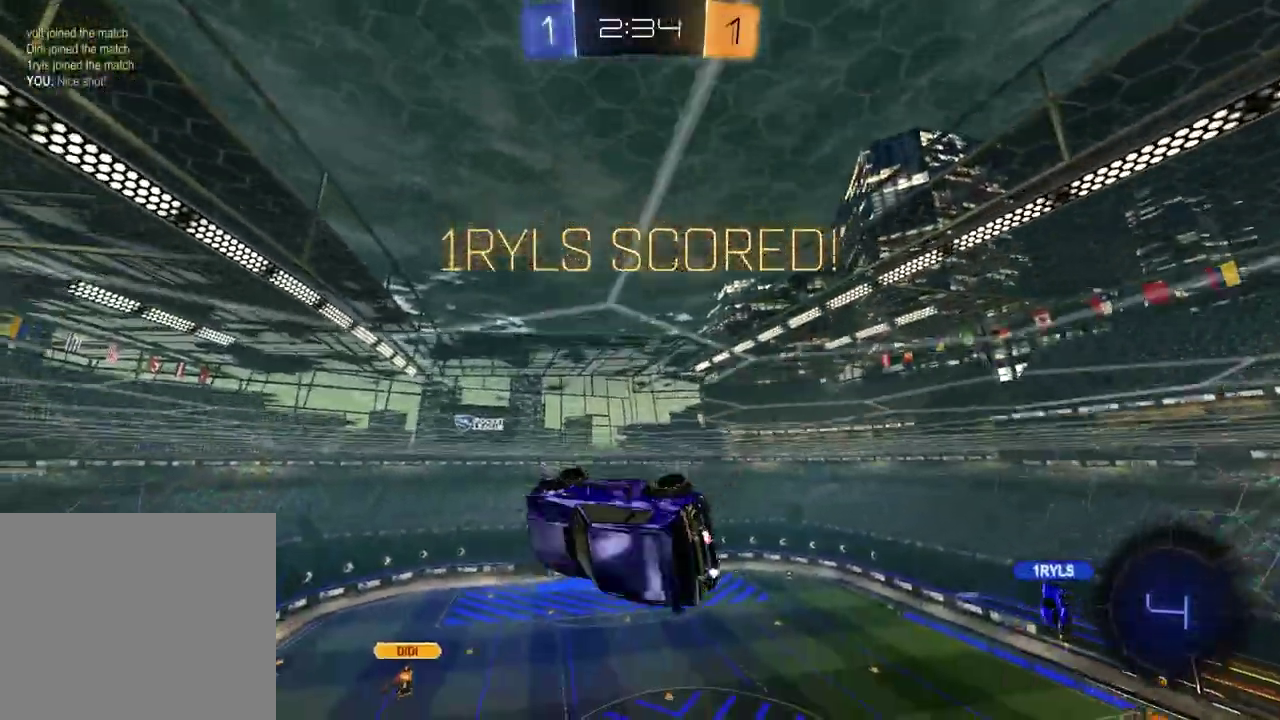
{"buttons": ["SQUARE"], "left_stick": "down", "right_stick": "center", "events": [[67, "left_stick", "right"], [117, "left_stick", "up-right"], [133, "CROSS", "down"], [167, "left_stick", "down-left"], [217, "L1", "up"], [250, "CROSS", "up"], [300, "left_stick", "down"], [483, "SQUARE", "down"]]}
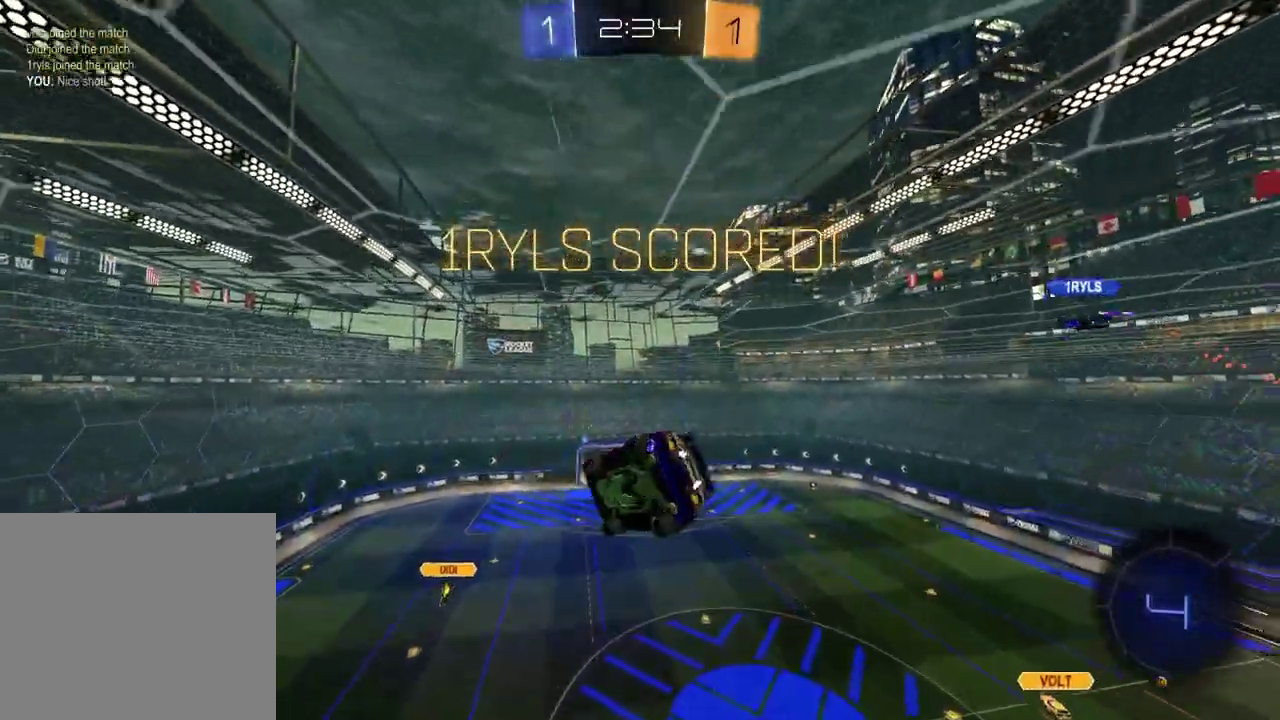
{"buttons": ["SQUARE"], "left_stick": "center", "right_stick": "center", "events": [[233, "left_stick", "right"], [283, "left_stick", "up-right"], [483, "left_stick", "center"]]}
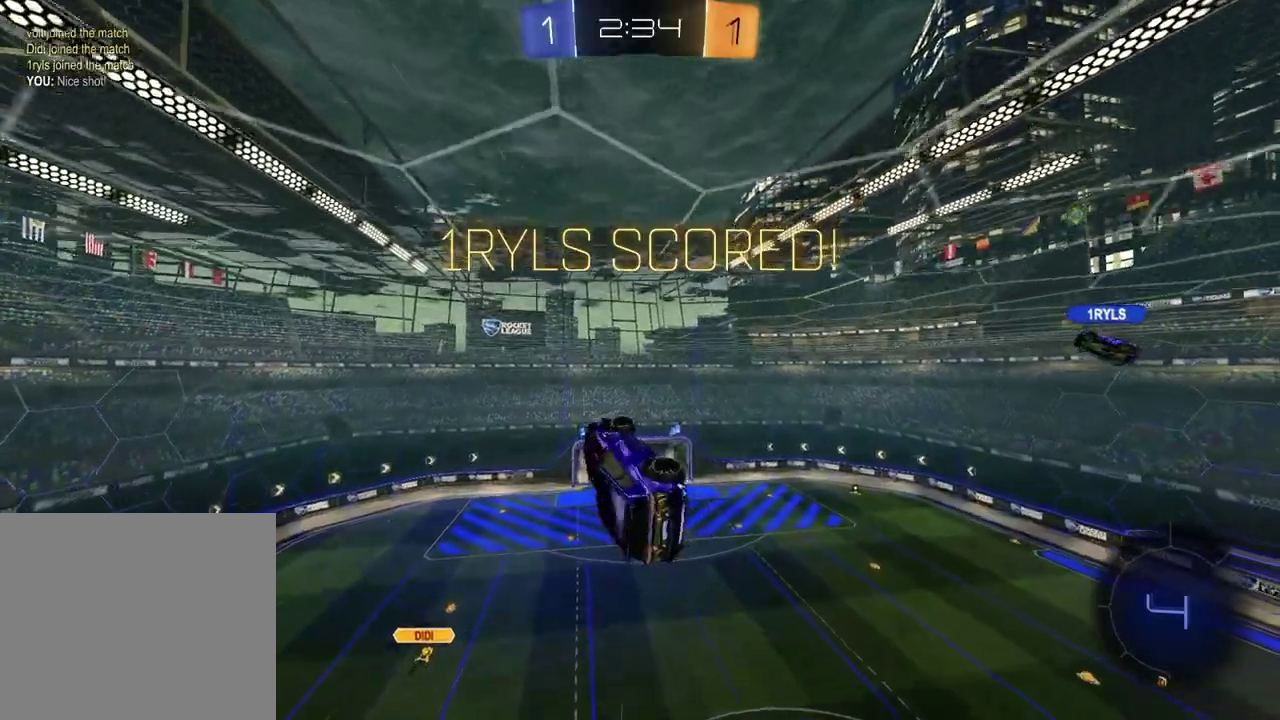
{"buttons": [], "left_stick": "center", "right_stick": "center", "events": [[100, "SQUARE", "up"]]}